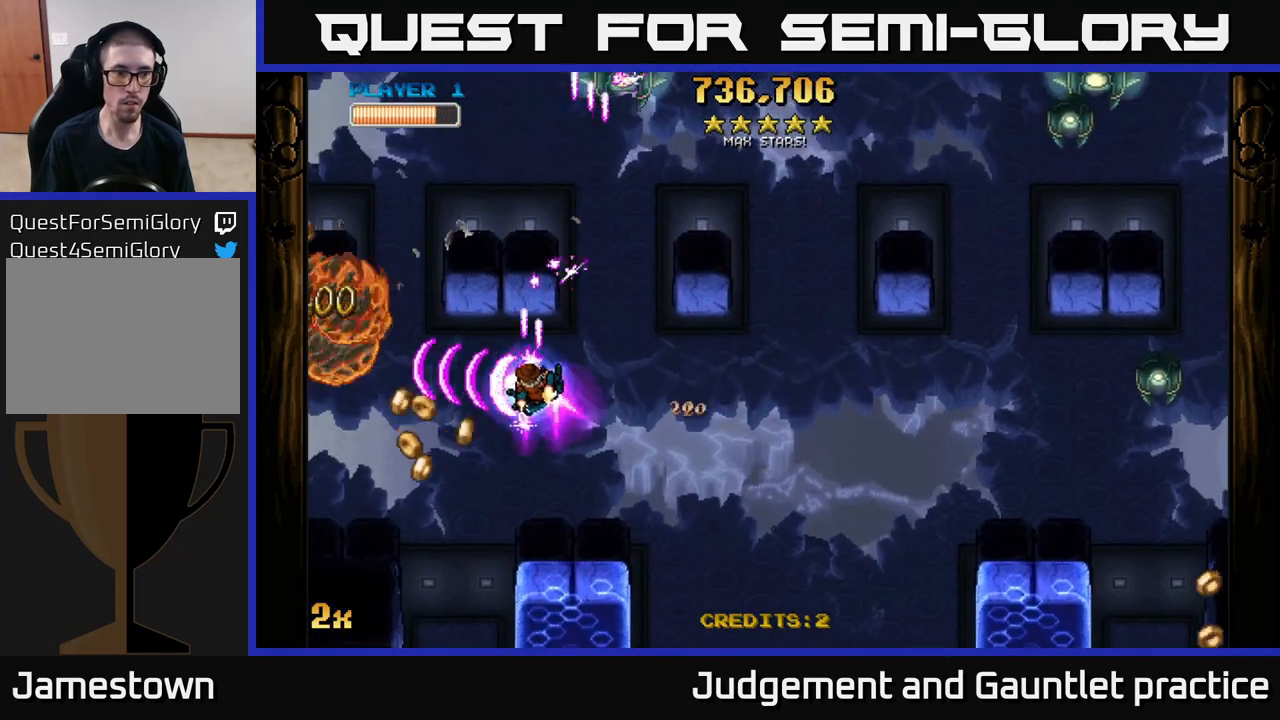
Gameplay with a controller (Xbox layout); each line is a JSON object with the inputs held at the frame after it. "events" lists button and stick changes between this image and that frame as [ms after this image, input, new state], when the widget could be followed in between. Not read: right_stick.
{"buttons": ["A"], "left_stick": "left", "events": [[183, "left_stick", "left"]]}
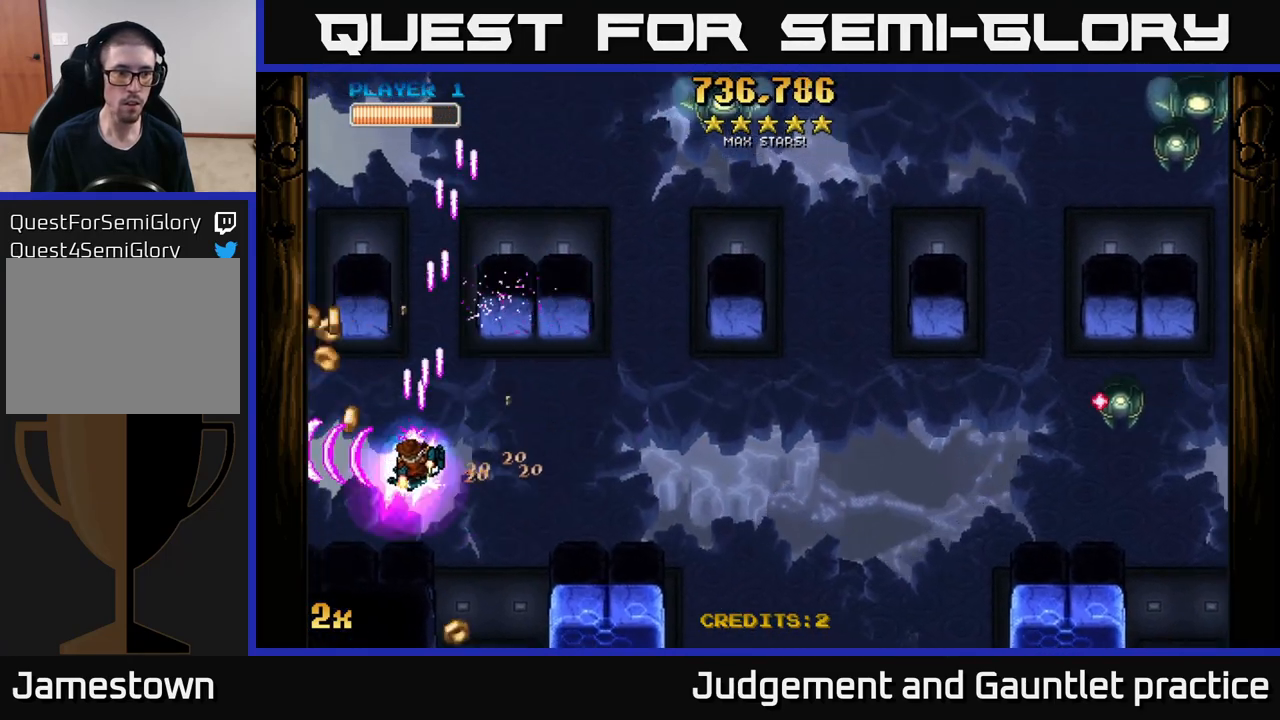
{"buttons": ["A"], "left_stick": "left", "events": [[250, "left_stick", "up-right"], [267, "X", "down"], [383, "X", "up"], [483, "left_stick", "left"]]}
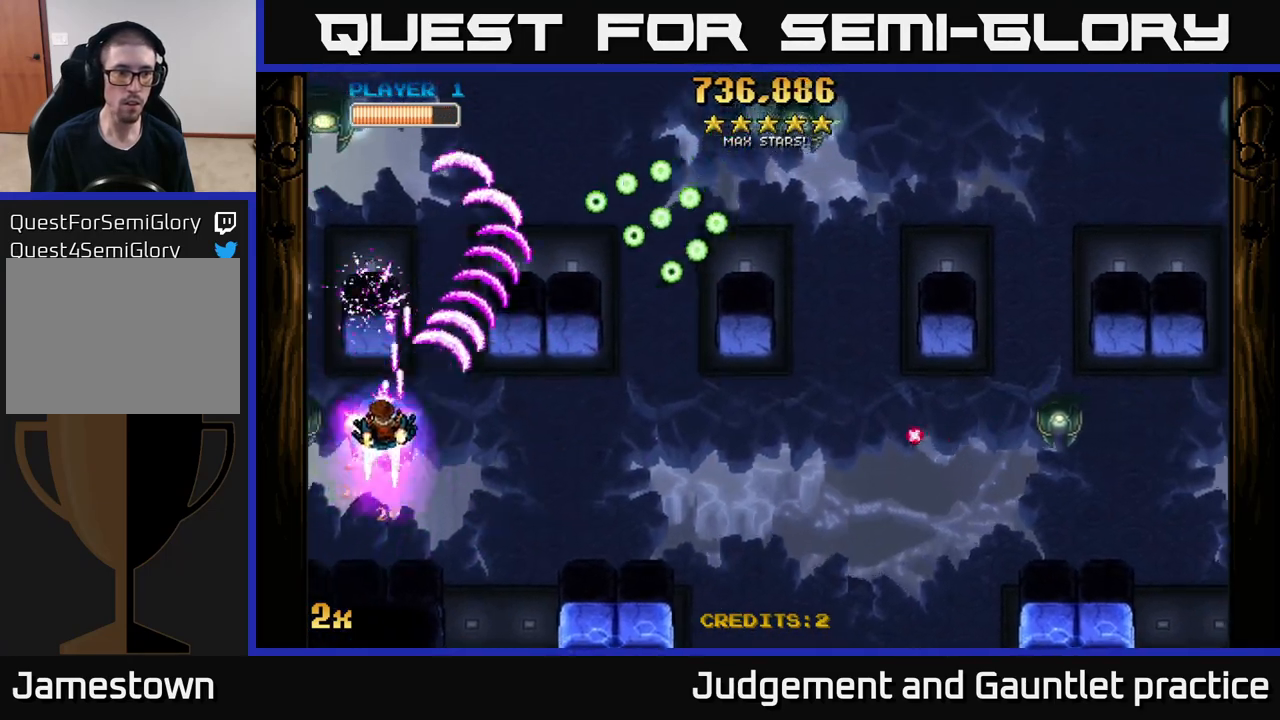
{"buttons": ["A"], "left_stick": "left", "events": [[17, "left_stick", "down-left"], [117, "left_stick", "down"], [500, "left_stick", "left"]]}
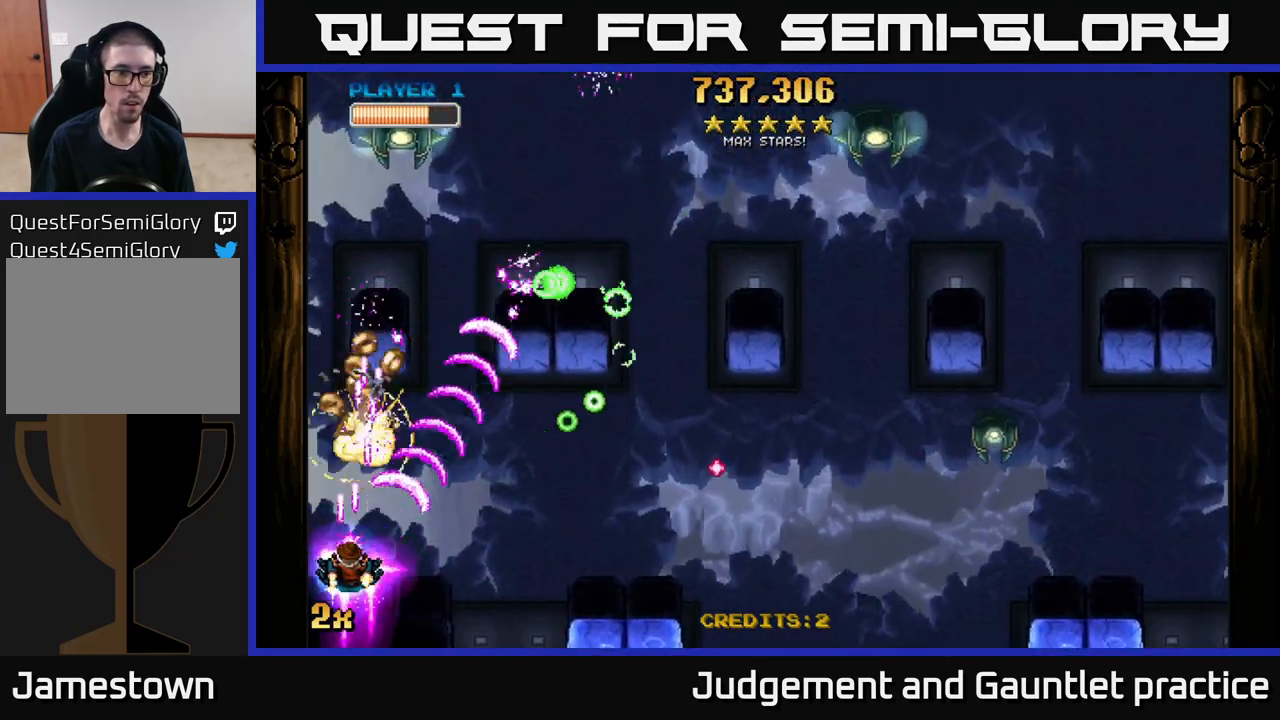
{"buttons": ["A"], "left_stick": "center", "events": [[17, "left_stick", "down"], [33, "left_stick", "center"], [283, "left_stick", "down-left"], [433, "left_stick", "center"]]}
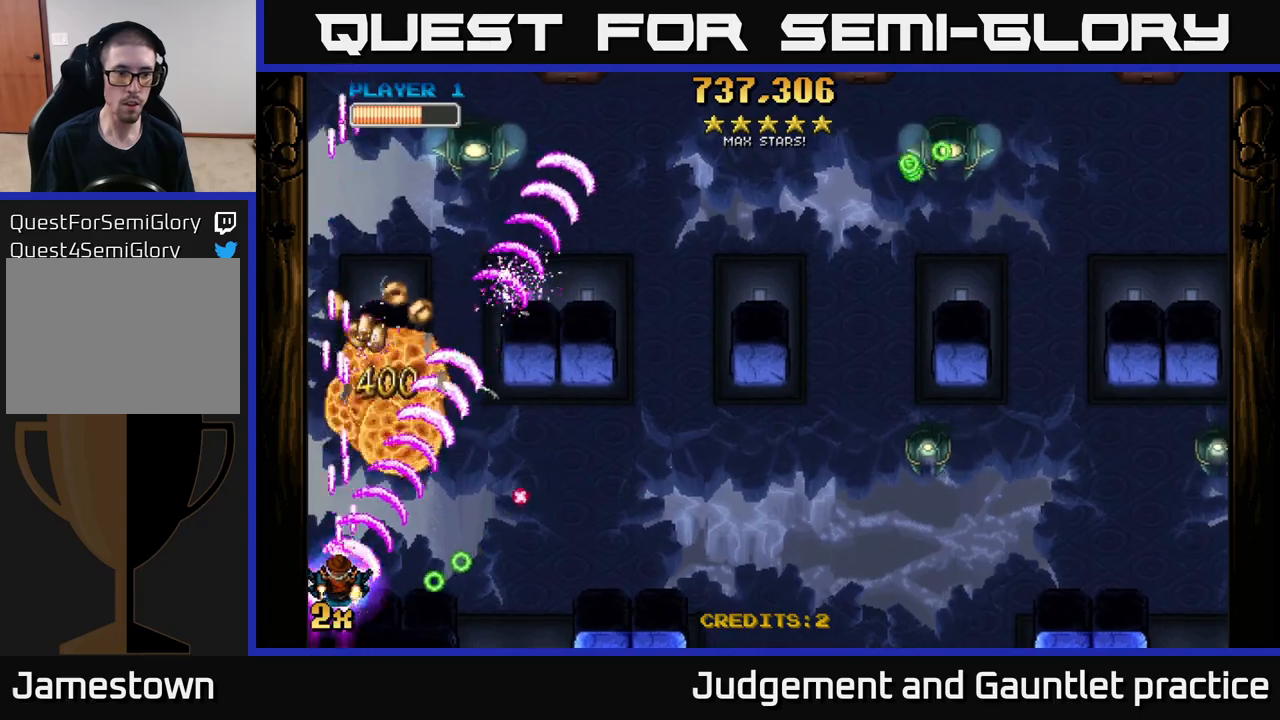
{"buttons": ["A"], "left_stick": "down", "events": [[50, "left_stick", "up"], [433, "left_stick", "right"], [500, "left_stick", "down"]]}
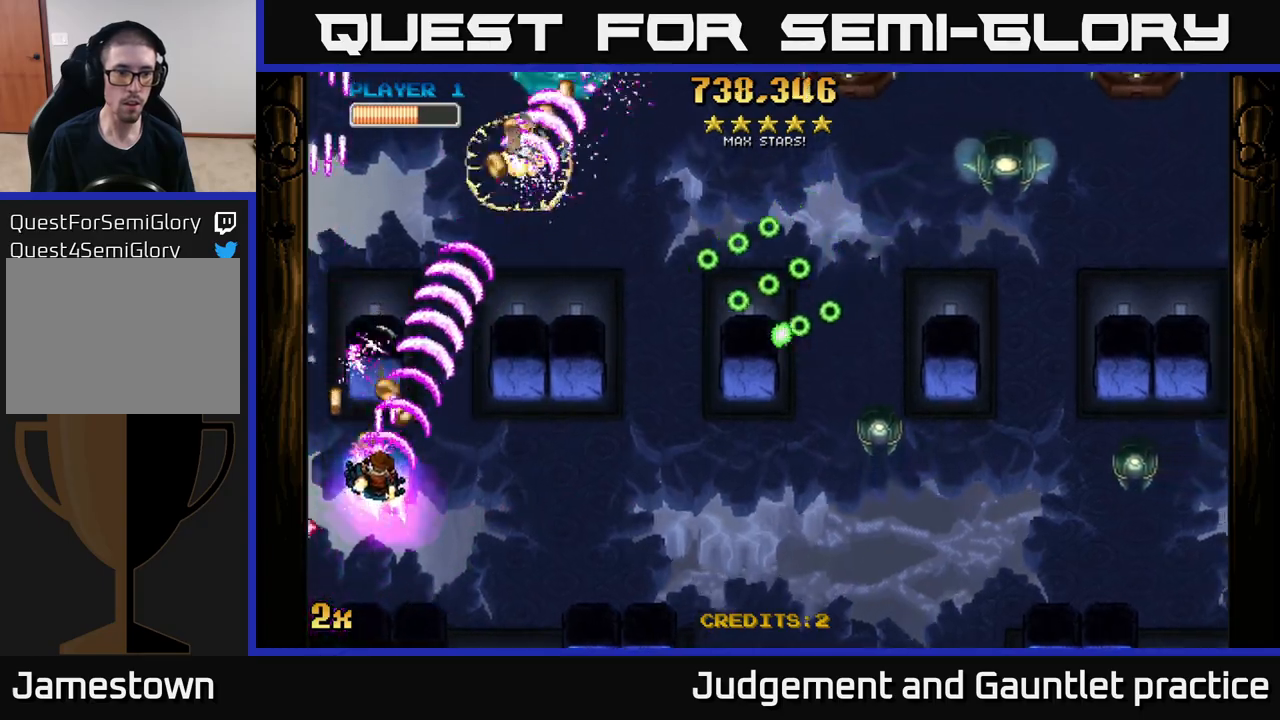
{"buttons": ["A"], "left_stick": "down", "events": [[33, "left_stick", "down-left"], [433, "left_stick", "down"]]}
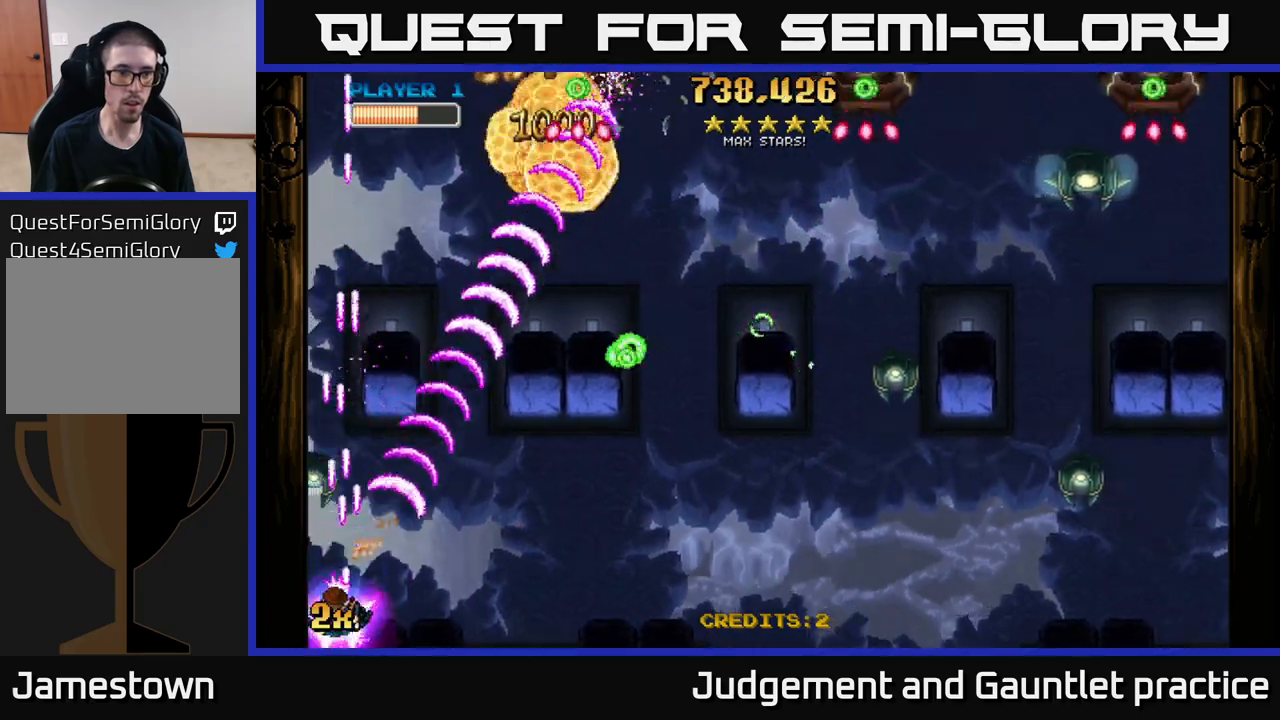
{"buttons": ["A"], "left_stick": "center", "events": [[100, "left_stick", "center"]]}
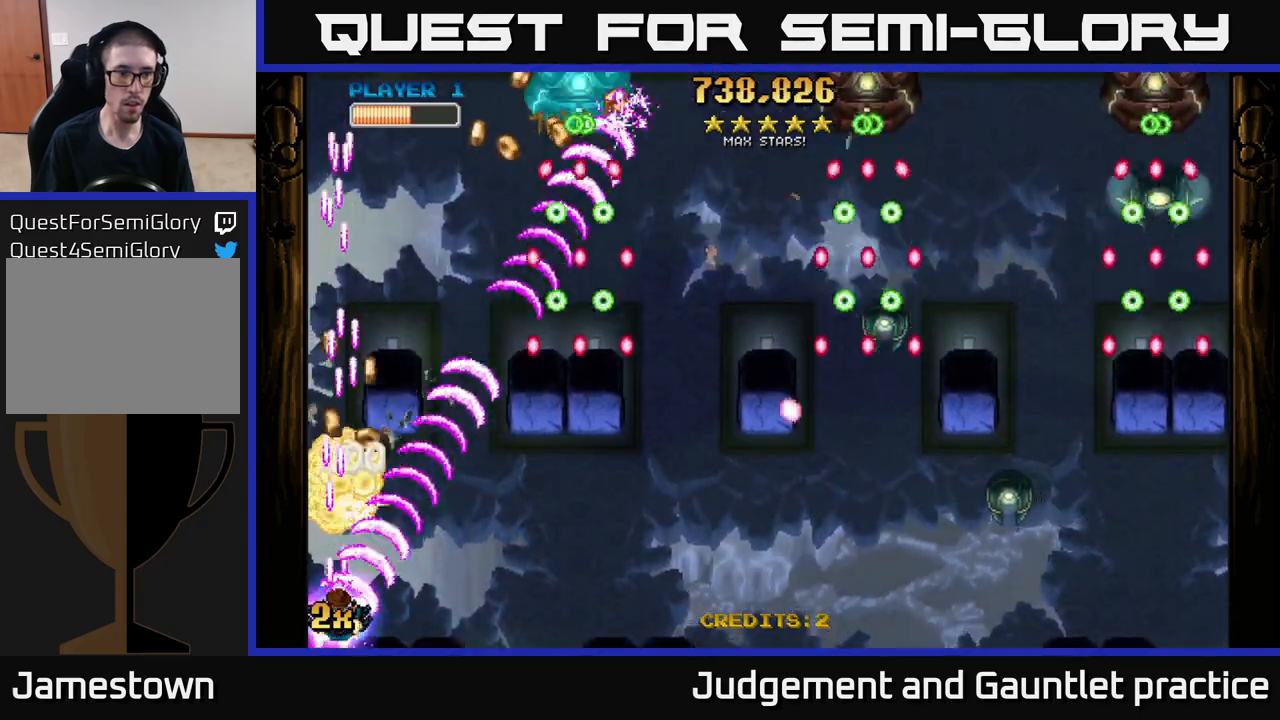
{"buttons": ["A"], "left_stick": "center", "events": []}
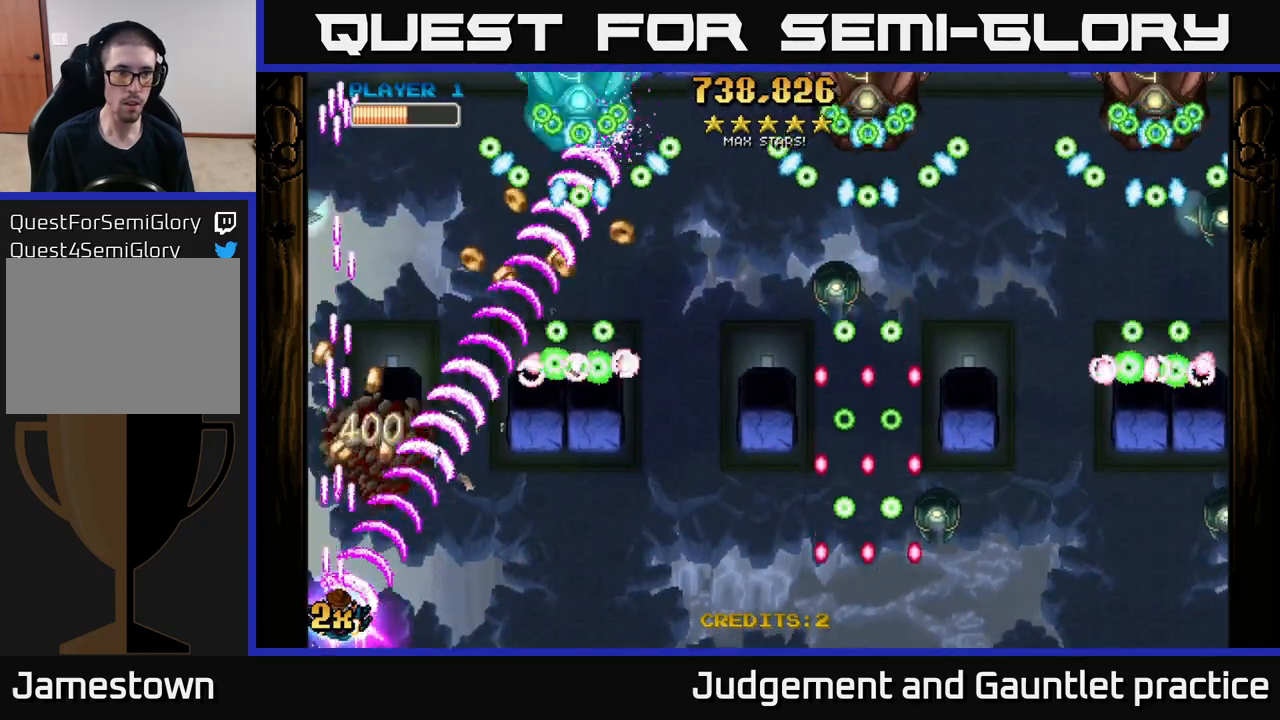
{"buttons": ["A"], "left_stick": "center", "events": [[200, "left_stick", "down"], [350, "left_stick", "center"]]}
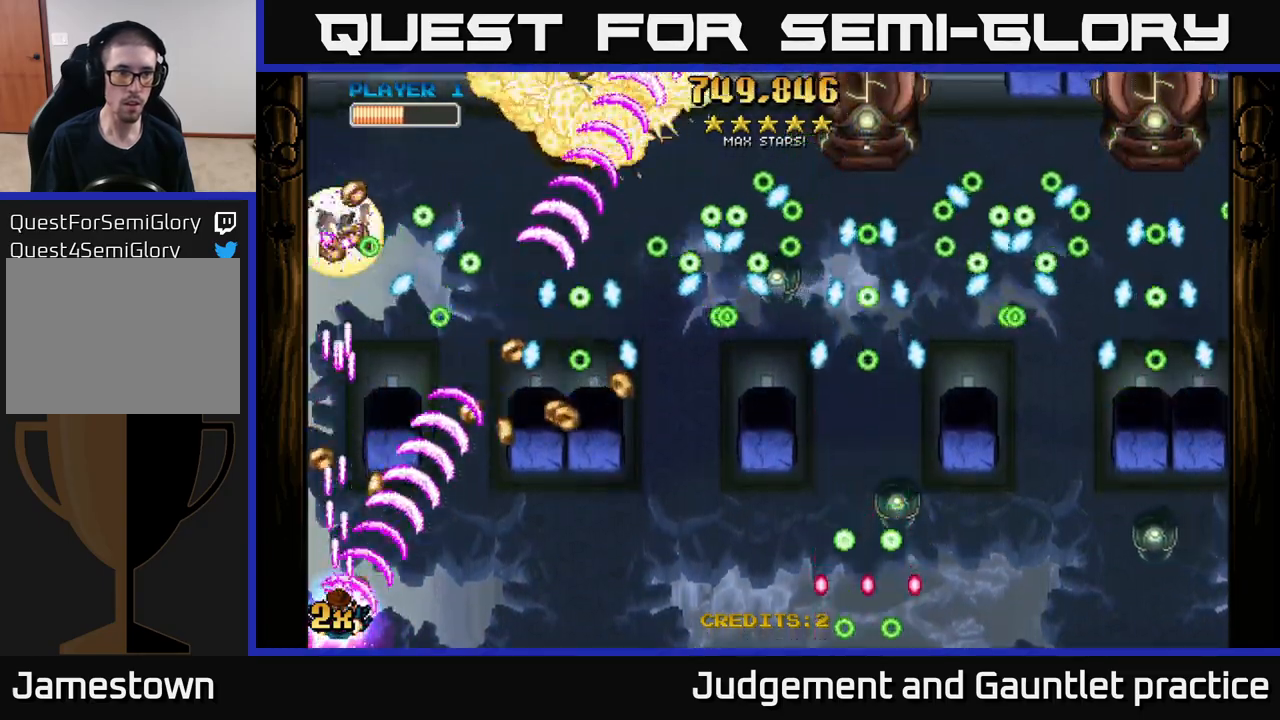
{"buttons": ["A"], "left_stick": "up-right", "events": [[467, "left_stick", "up-right"]]}
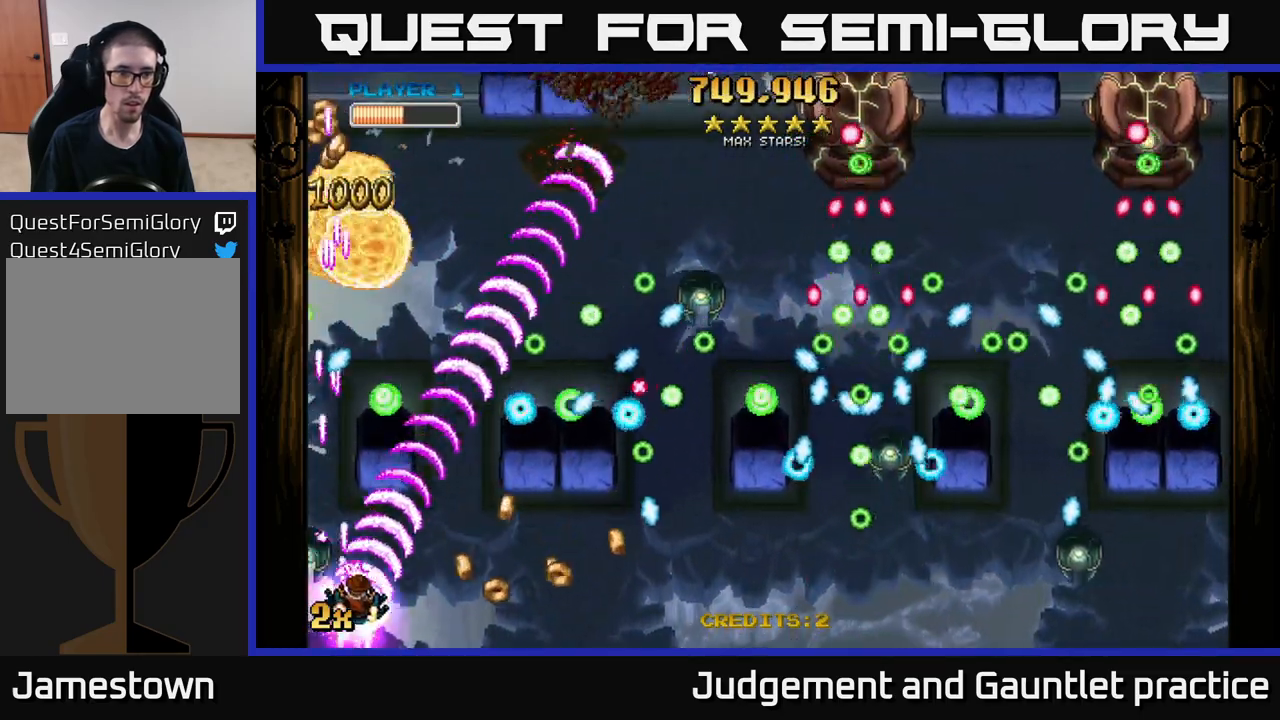
{"buttons": ["A"], "left_stick": "down-right", "events": [[250, "left_stick", "up"], [500, "left_stick", "down-right"]]}
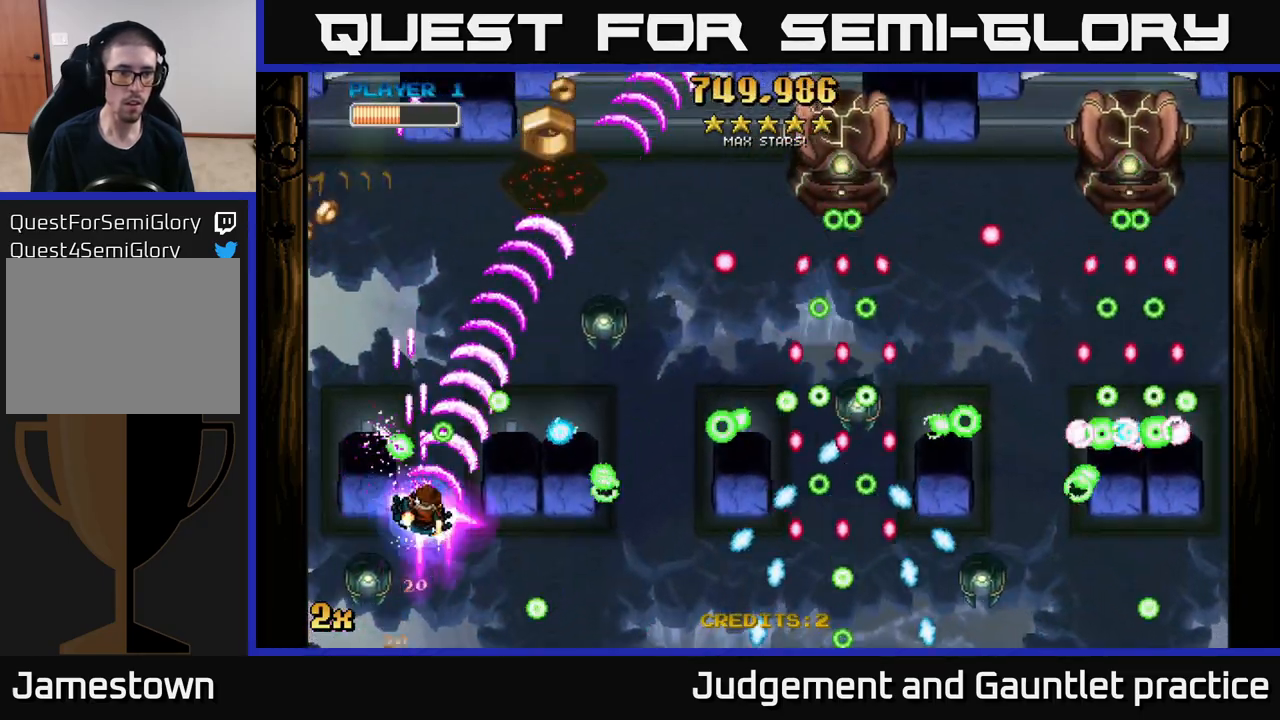
{"buttons": ["A"], "left_stick": "up-left", "events": [[50, "left_stick", "down"], [133, "left_stick", "up"], [200, "left_stick", "right"], [300, "left_stick", "up-right"], [450, "left_stick", "up-left"]]}
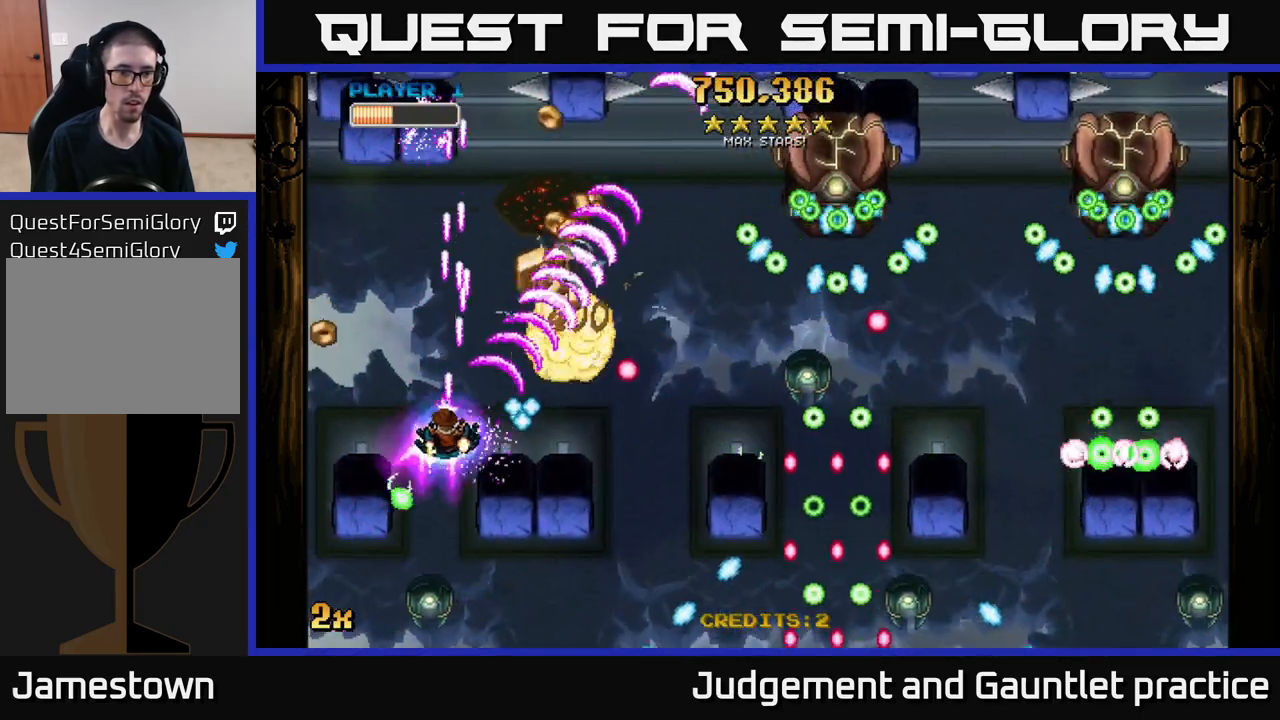
{"buttons": ["A"], "left_stick": "up-right", "events": [[117, "left_stick", "up-right"], [183, "X", "down"], [267, "X", "up"]]}
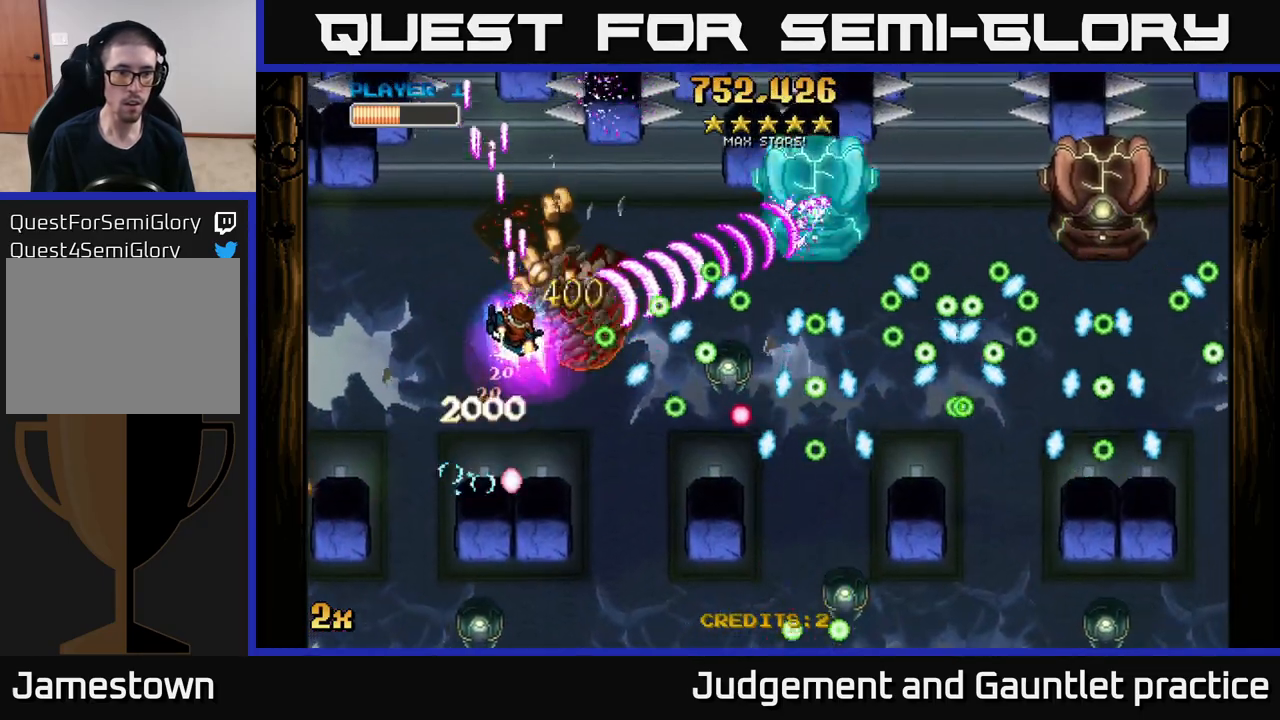
{"buttons": ["A"], "left_stick": "down-left", "events": [[17, "left_stick", "up"], [200, "left_stick", "right"], [233, "X", "down"], [350, "X", "up"], [383, "left_stick", "down-left"]]}
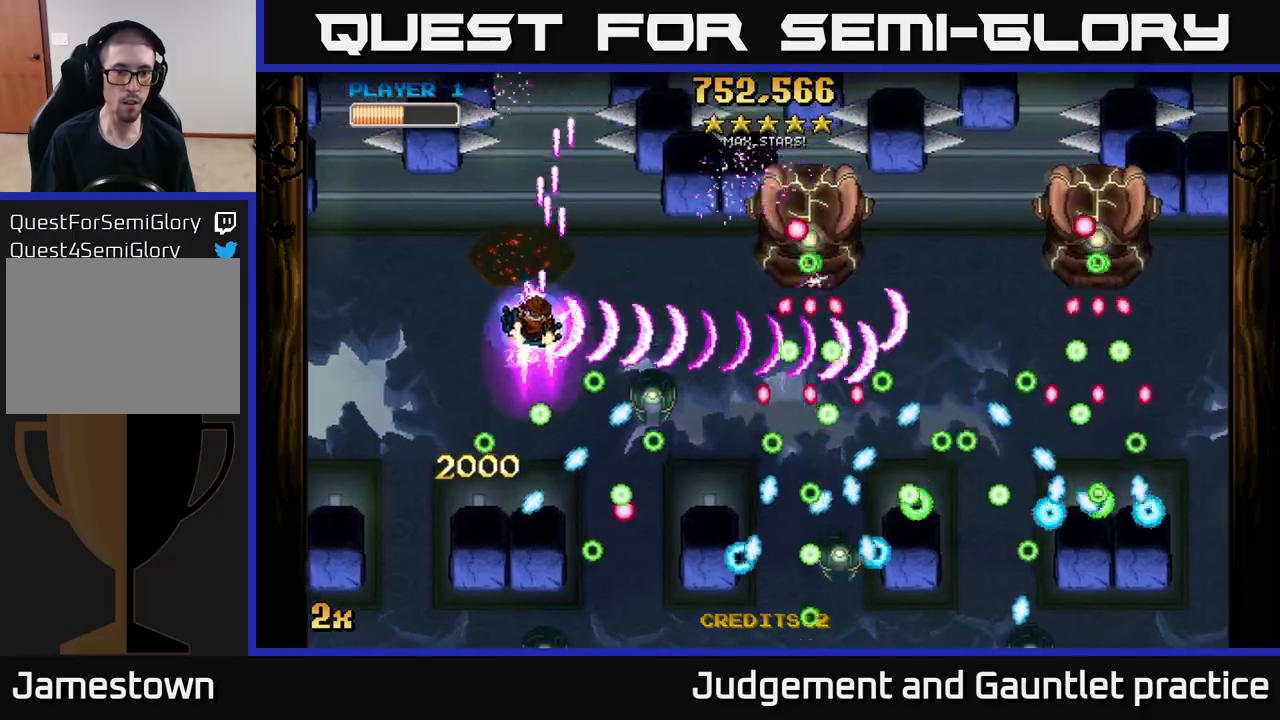
{"buttons": ["A"], "left_stick": "down-right", "events": [[500, "left_stick", "down-right"]]}
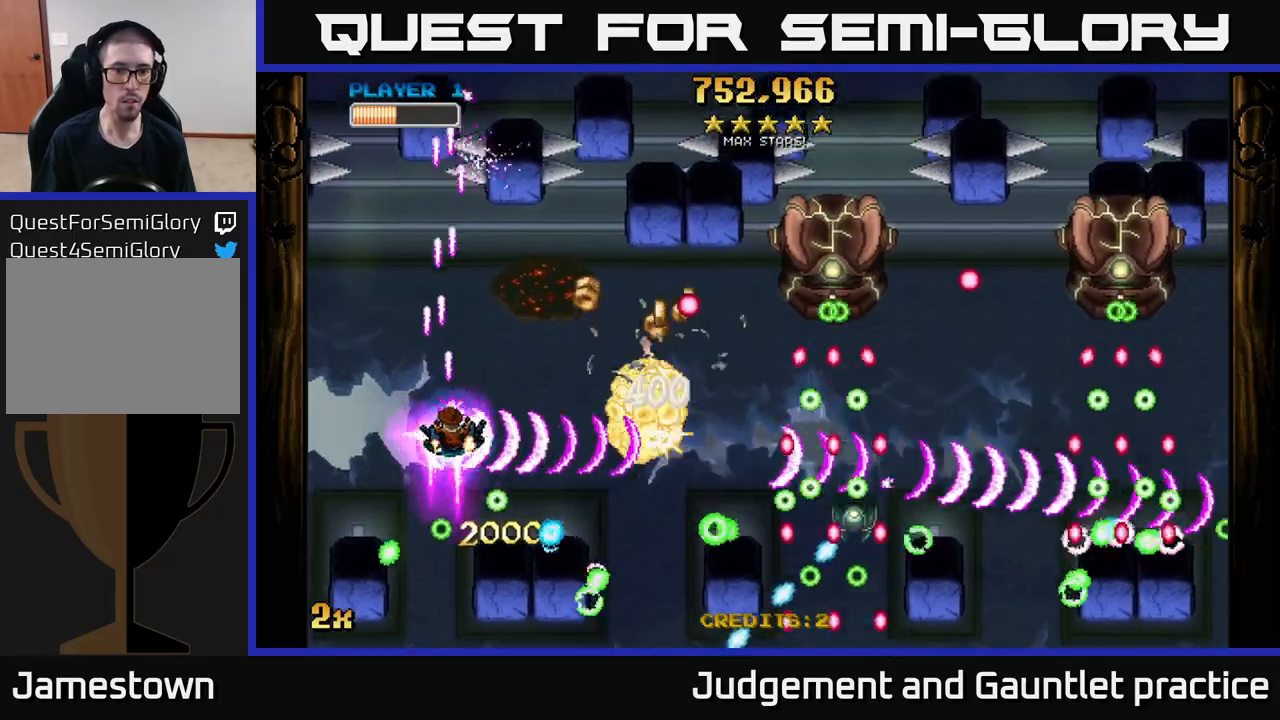
{"buttons": ["A", "X"], "left_stick": "right", "events": [[50, "left_stick", "up-right"], [150, "X", "down"], [333, "X", "up"], [350, "left_stick", "right"], [383, "X", "down"]]}
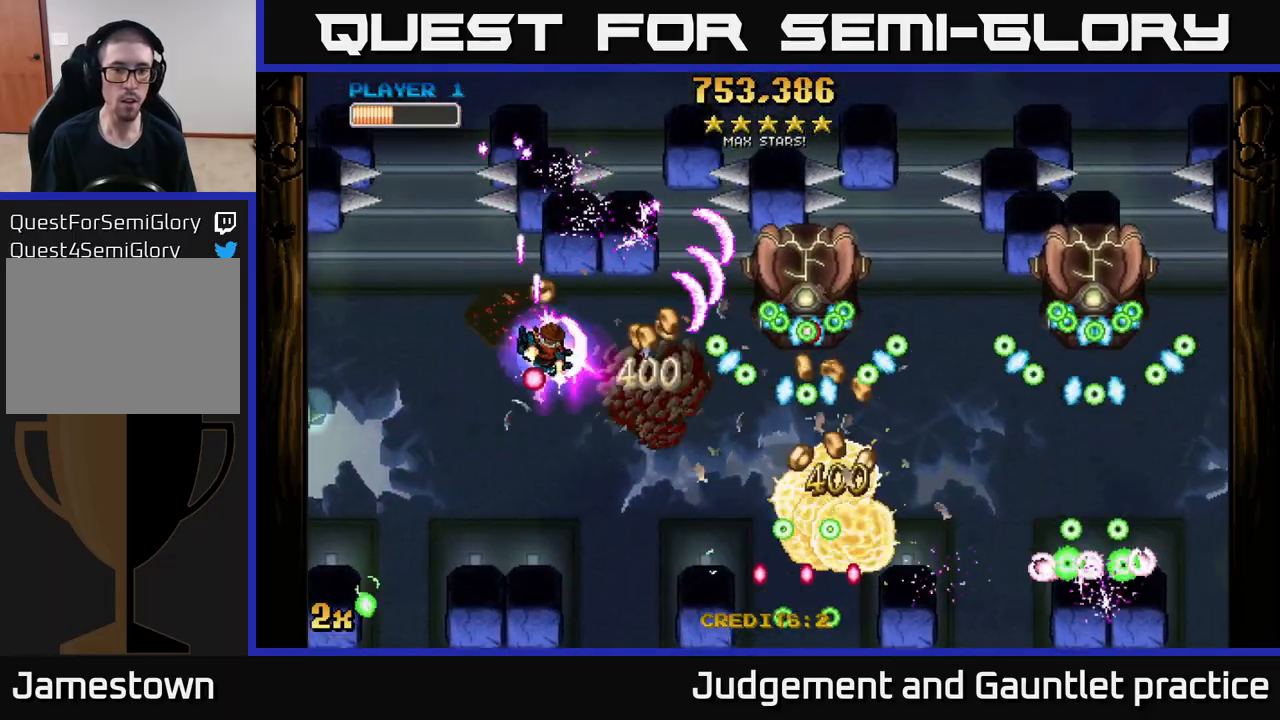
{"buttons": ["A"], "left_stick": "down-left", "events": [[17, "X", "up"], [283, "left_stick", "up"], [400, "left_stick", "down-left"]]}
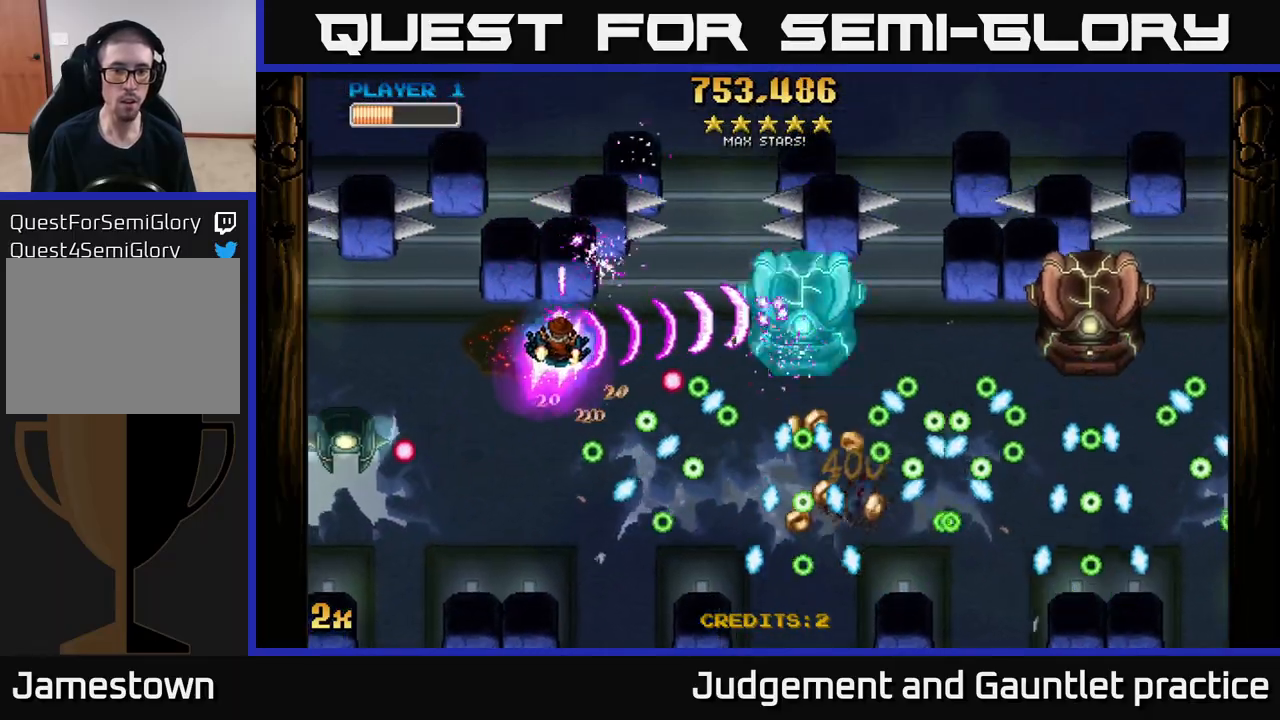
{"buttons": ["A"], "left_stick": "left", "events": [[133, "left_stick", "left"]]}
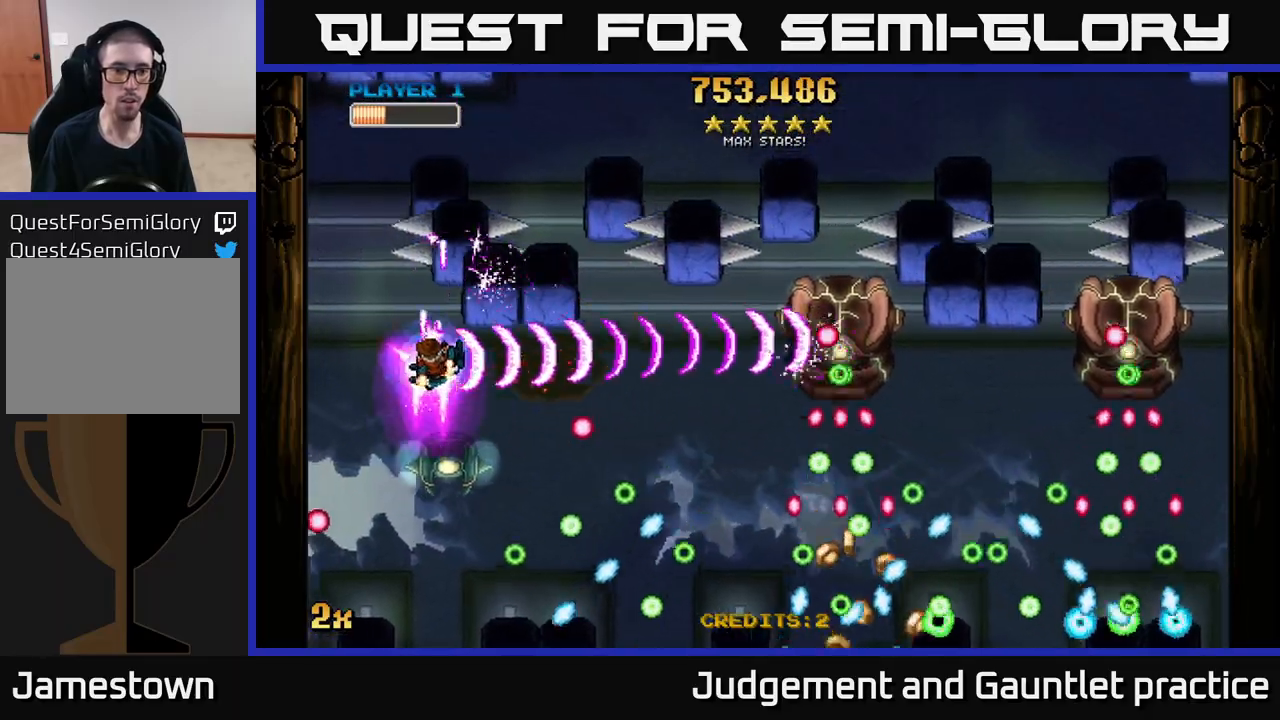
{"buttons": ["A"], "left_stick": "down-left", "events": [[150, "left_stick", "down"], [300, "left_stick", "down-left"]]}
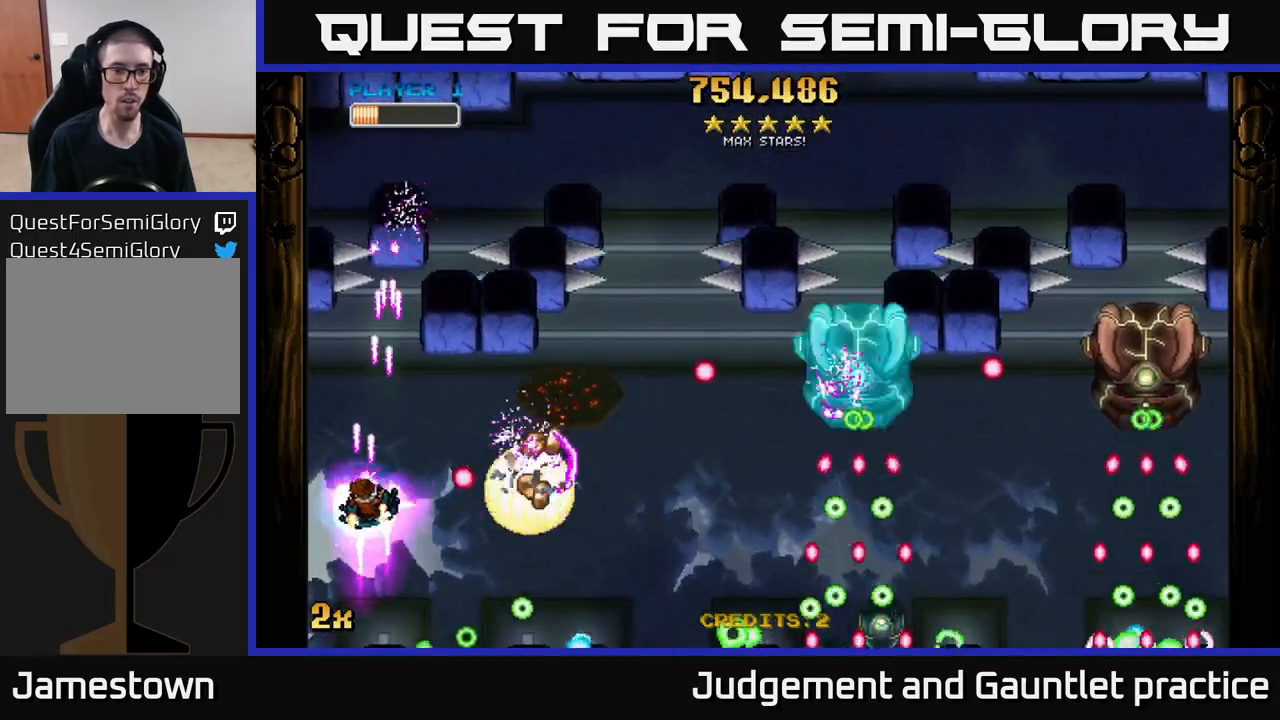
{"buttons": ["A"], "left_stick": "right", "events": [[83, "left_stick", "down-right"], [283, "left_stick", "up-right"], [467, "left_stick", "right"]]}
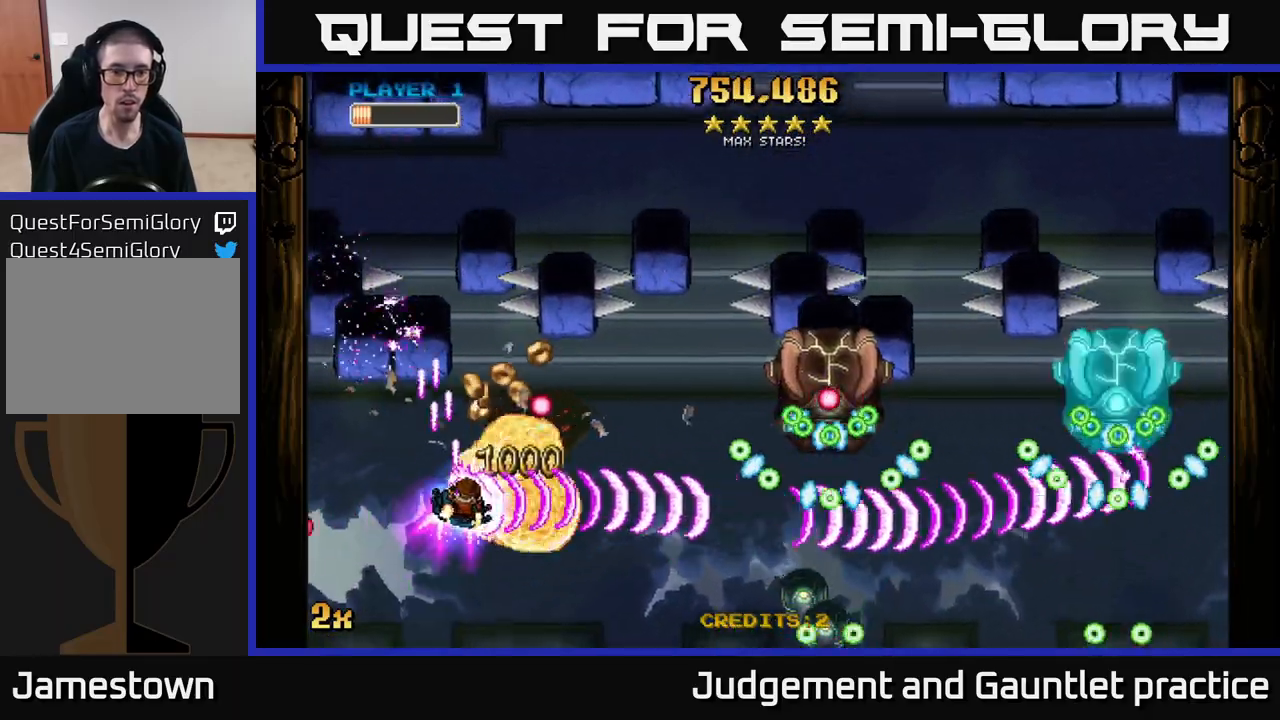
{"buttons": ["A"], "left_stick": "right", "events": [[283, "left_stick", "up"], [417, "left_stick", "right"]]}
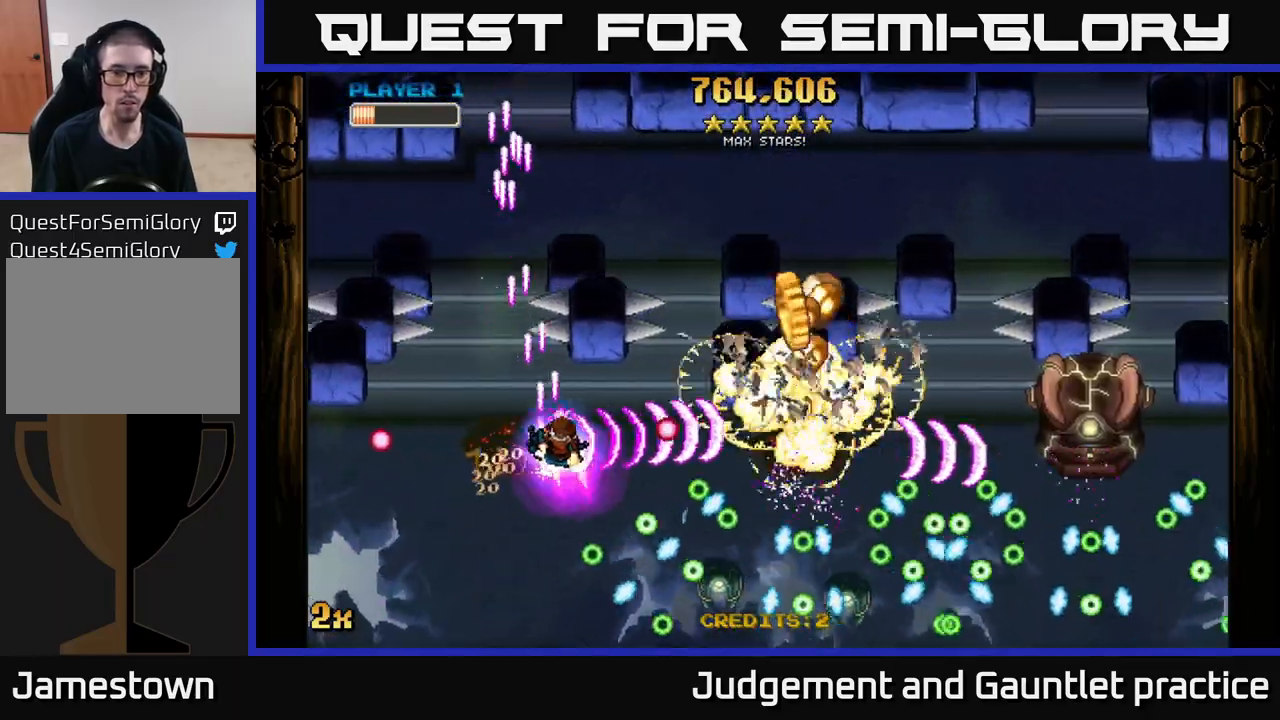
{"buttons": ["A"], "left_stick": "right", "events": [[217, "left_stick", "down-left"], [417, "left_stick", "center"], [483, "left_stick", "right"]]}
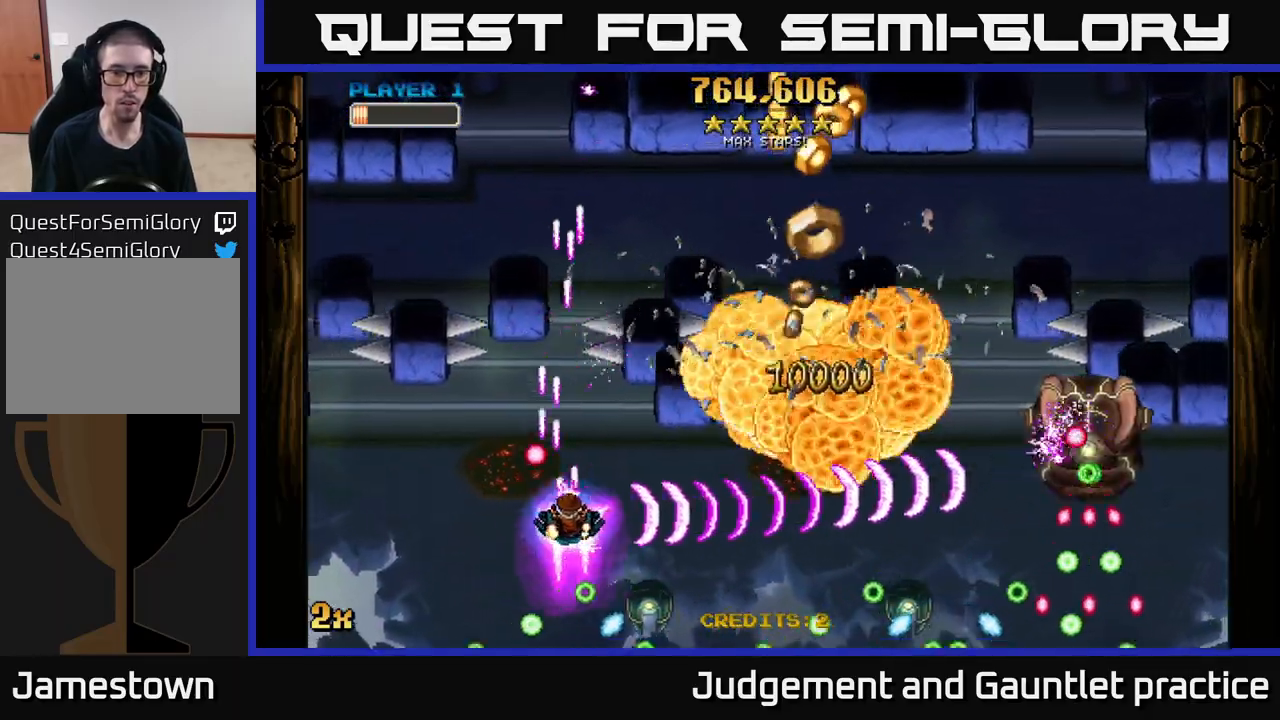
{"buttons": ["A"], "left_stick": "right", "events": []}
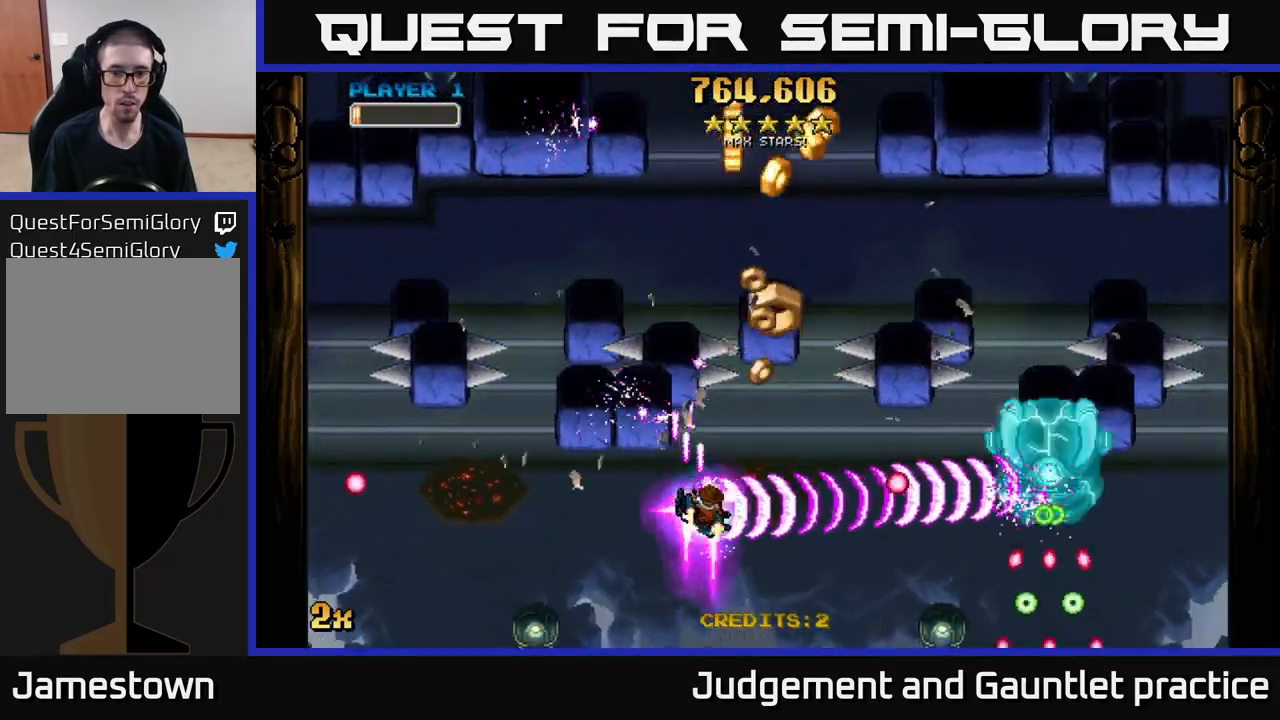
{"buttons": ["A"], "left_stick": "down-right", "events": [[50, "left_stick", "center"], [200, "left_stick", "down"], [267, "left_stick", "down-right"]]}
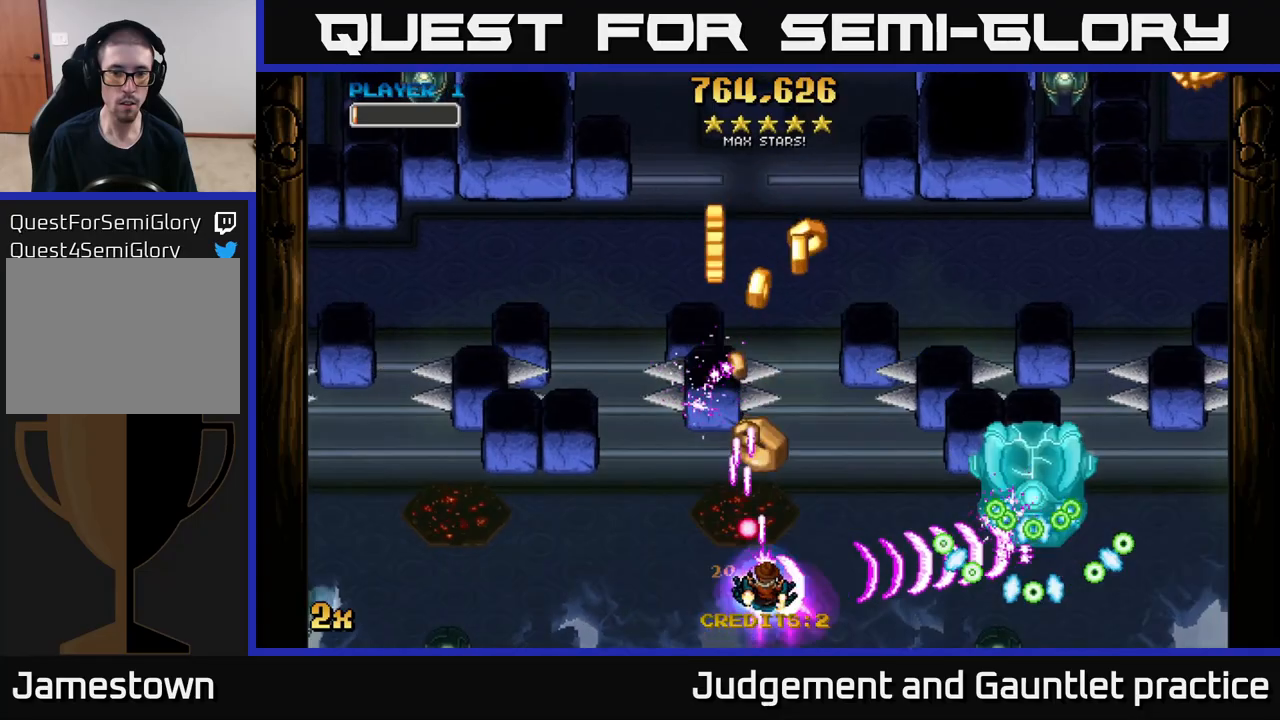
{"buttons": ["A"], "left_stick": "down-right", "events": [[117, "left_stick", "up-left"], [350, "left_stick", "up"], [467, "left_stick", "down-right"]]}
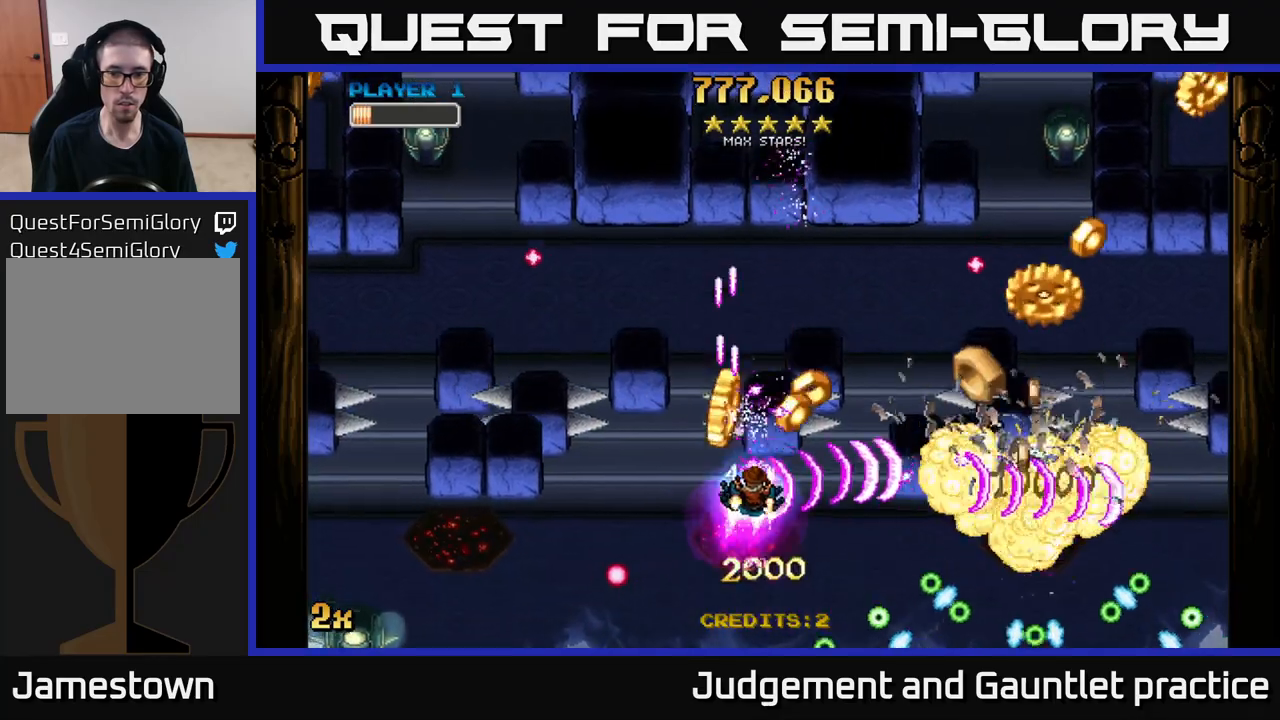
{"buttons": ["A"], "left_stick": "down-right", "events": [[17, "left_stick", "down"], [167, "left_stick", "right"], [350, "left_stick", "down-right"]]}
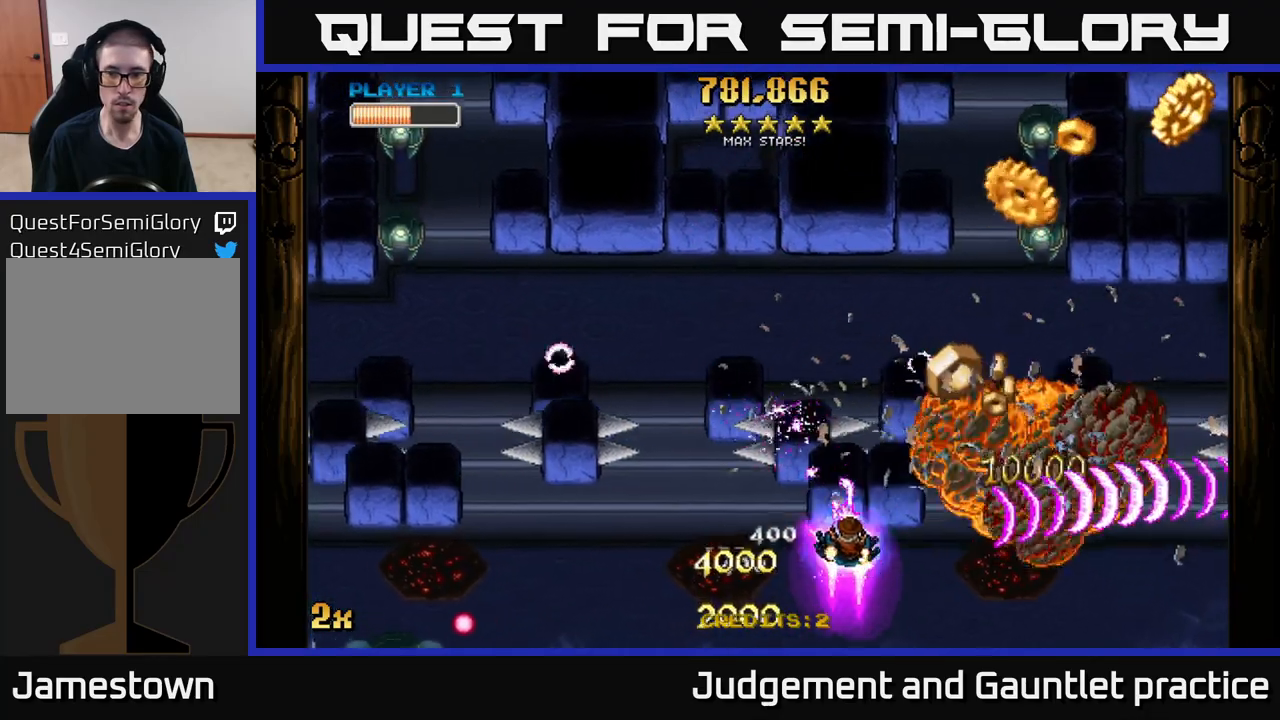
{"buttons": ["A"], "left_stick": "down-right", "events": [[183, "X", "down"], [200, "left_stick", "up"], [300, "X", "up"], [333, "left_stick", "right"], [450, "left_stick", "down-right"]]}
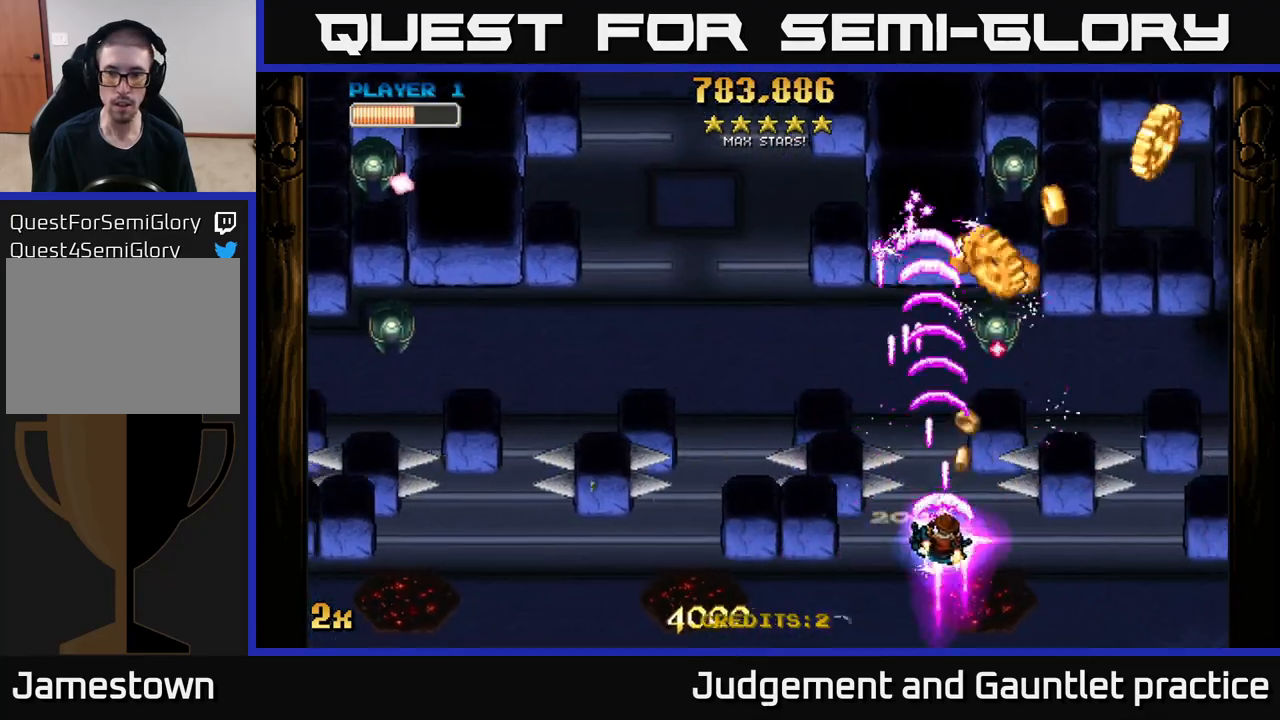
{"buttons": ["A"], "left_stick": "up", "events": [[217, "left_stick", "center"], [350, "left_stick", "down-right"], [450, "left_stick", "up"]]}
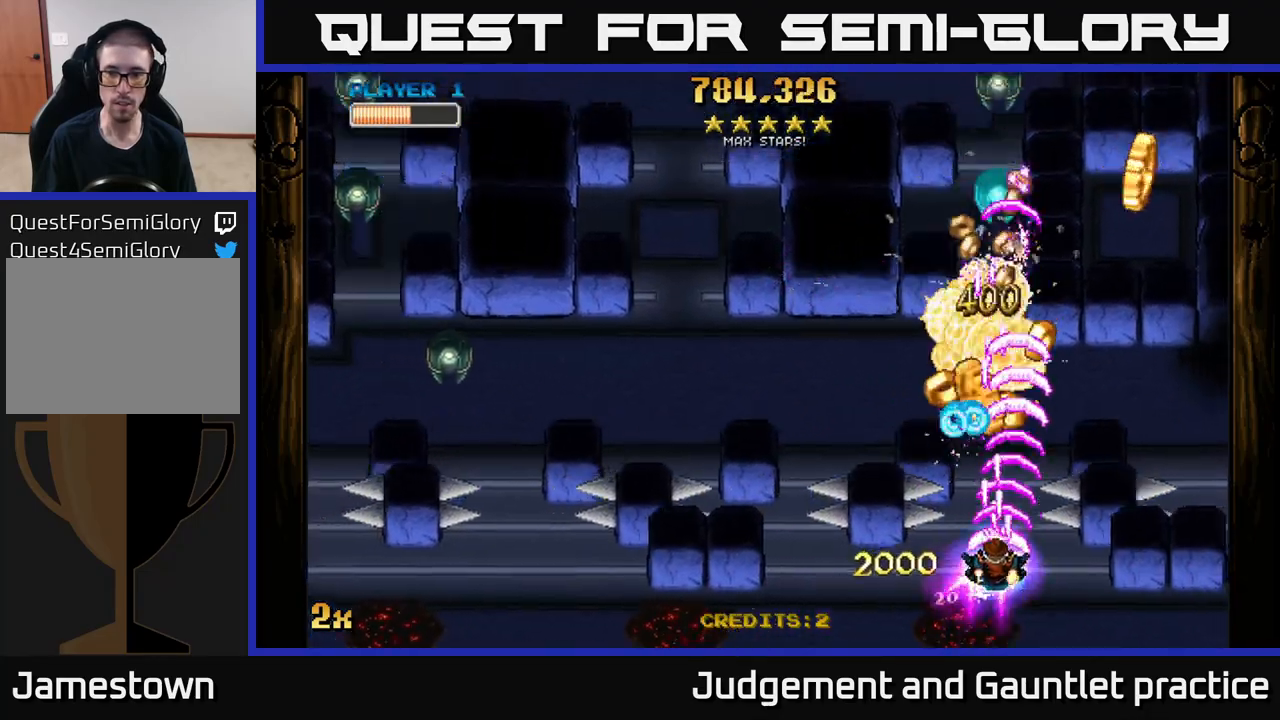
{"buttons": ["A"], "left_stick": "up-right", "events": [[417, "left_stick", "up-right"]]}
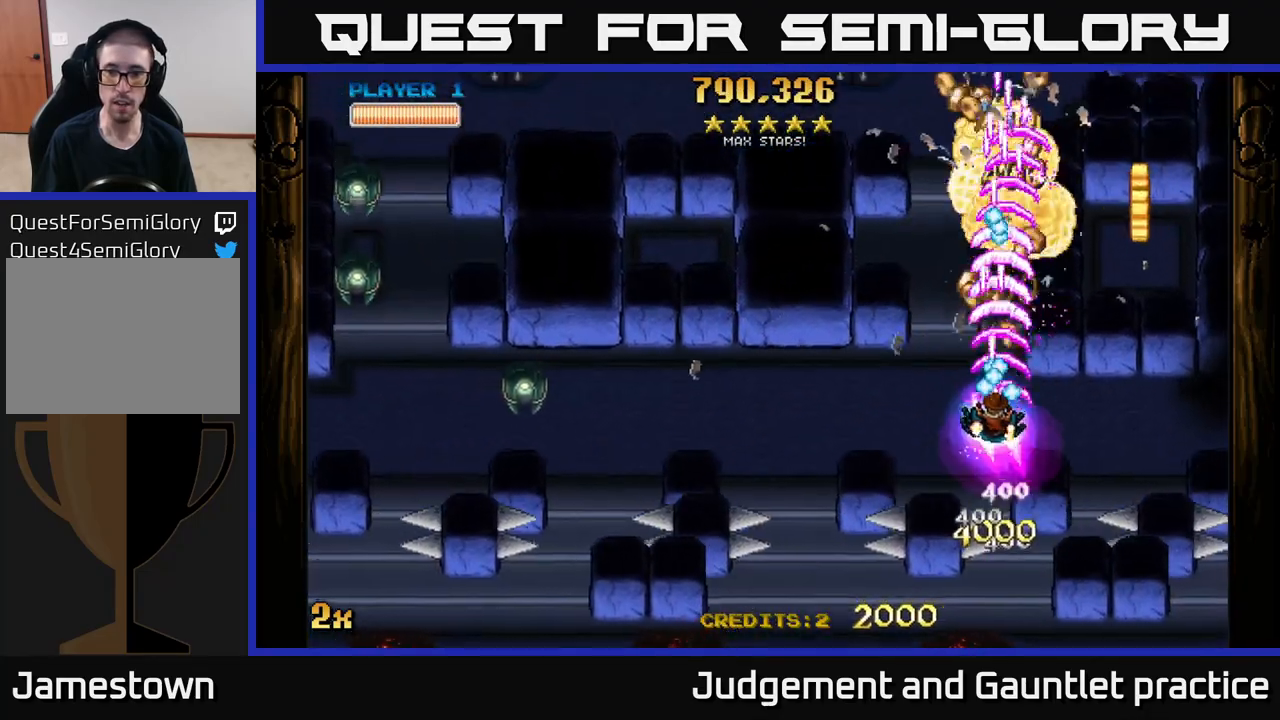
{"buttons": ["A", "X"], "left_stick": "left", "events": [[33, "left_stick", "left"], [133, "left_stick", "down-left"], [300, "left_stick", "up-left"], [383, "left_stick", "left"], [400, "X", "down"]]}